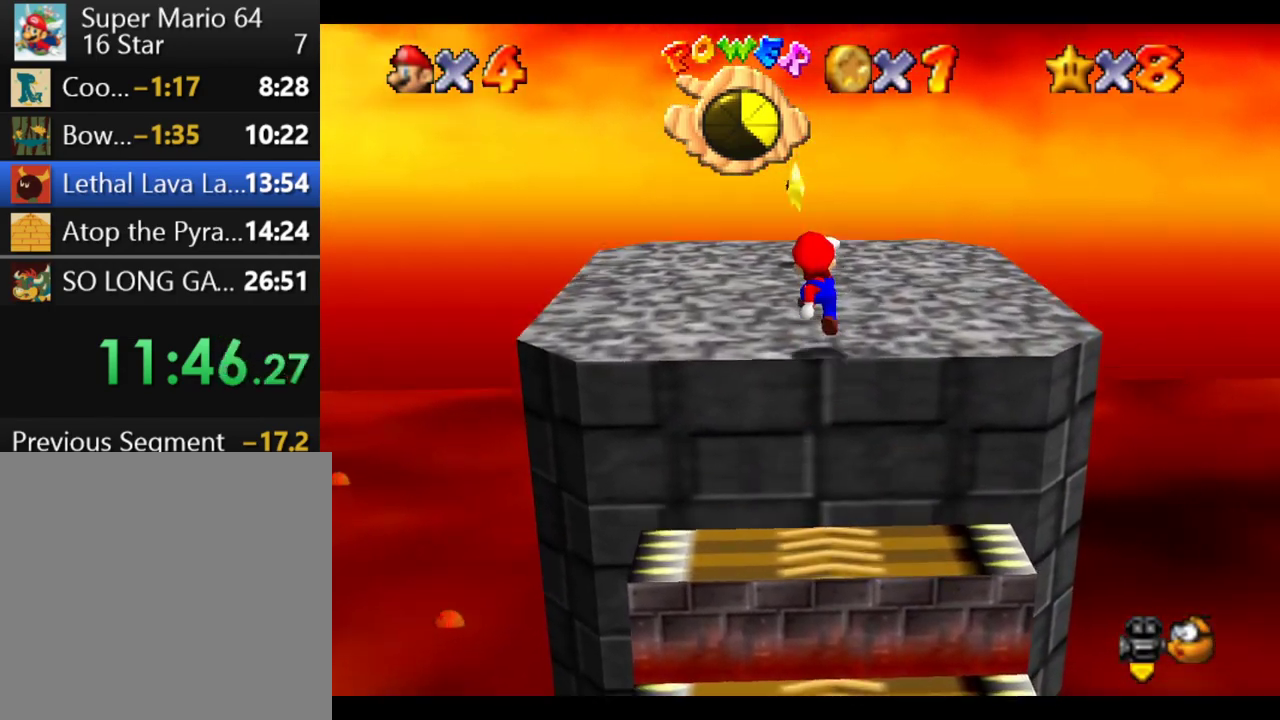
Gameplay with a controller (Xbox layout); each line is a JSON object with the inputs held at the frame after it. "events" lists button and stick changes between this image and that frame as [ms after this image, input, new state], when the widget could be followed in between. This overlay highlights the sticks when they move; stick clicks (L3 R3) are not distinguishable. Not read: L3 R3.
{"buttons": [], "left_stick": "up", "right_stick": "center"}
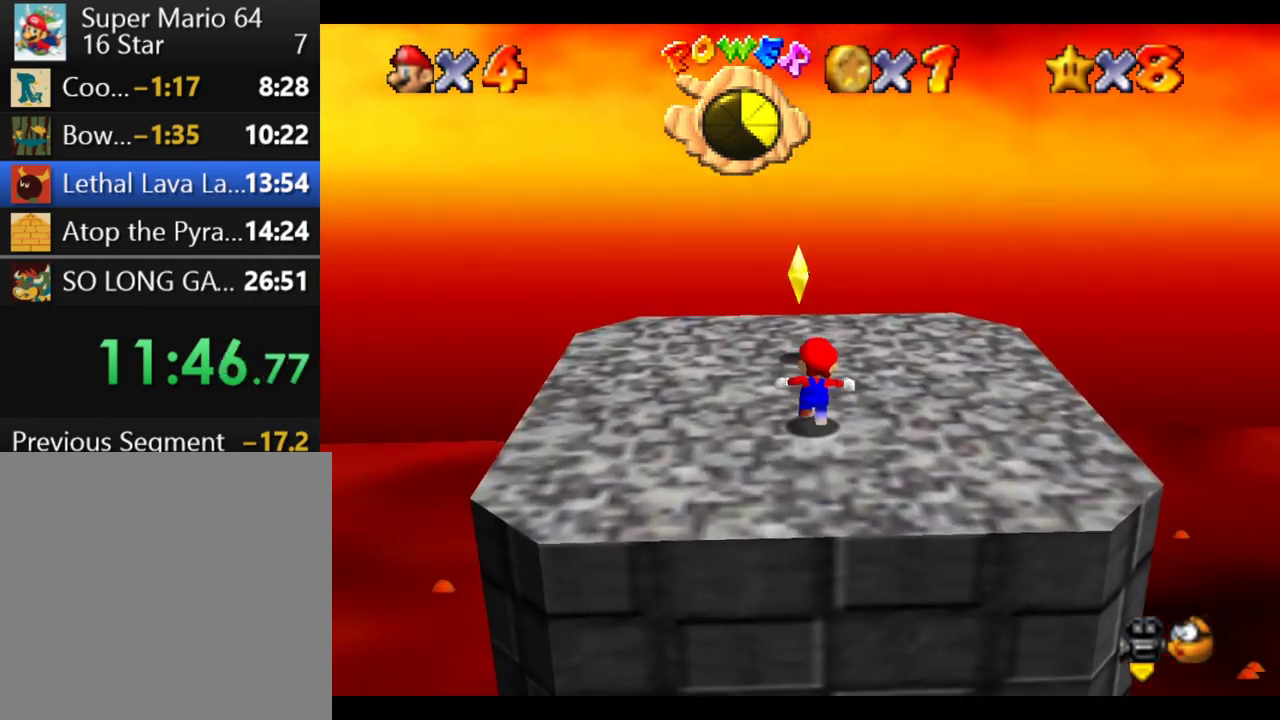
{"buttons": [], "left_stick": "center", "right_stick": "center", "events": [[300, "B", "down"], [317, "R1", "down"], [317, "left_stick", "center"], [400, "B", "up"], [483, "R1", "up"]]}
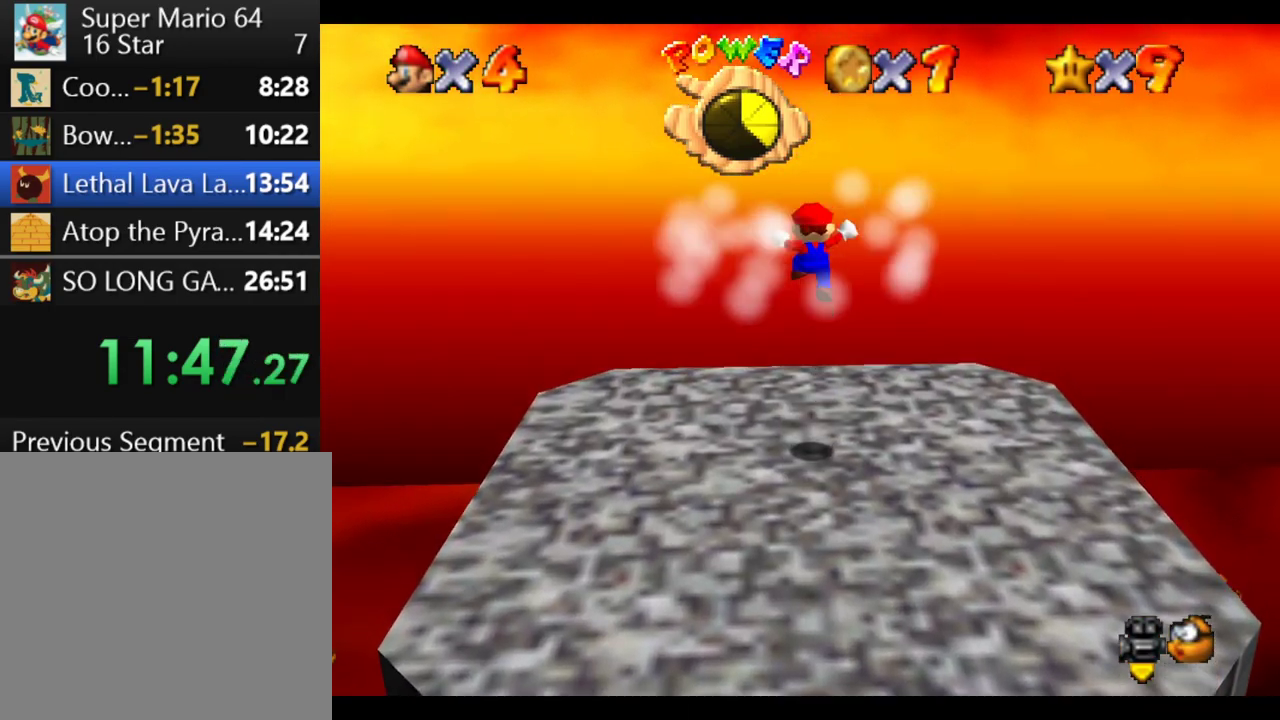
{"buttons": [], "left_stick": "center", "right_stick": "center", "events": []}
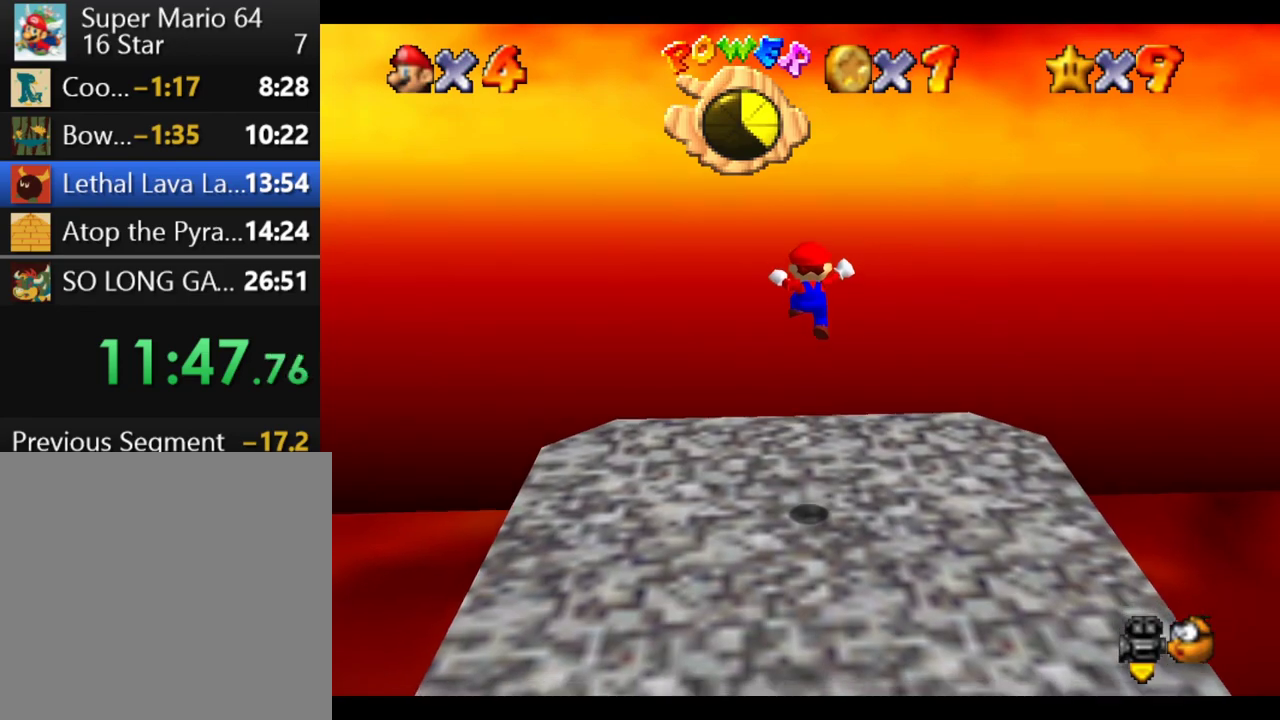
{"buttons": [], "left_stick": "center", "right_stick": "center", "events": []}
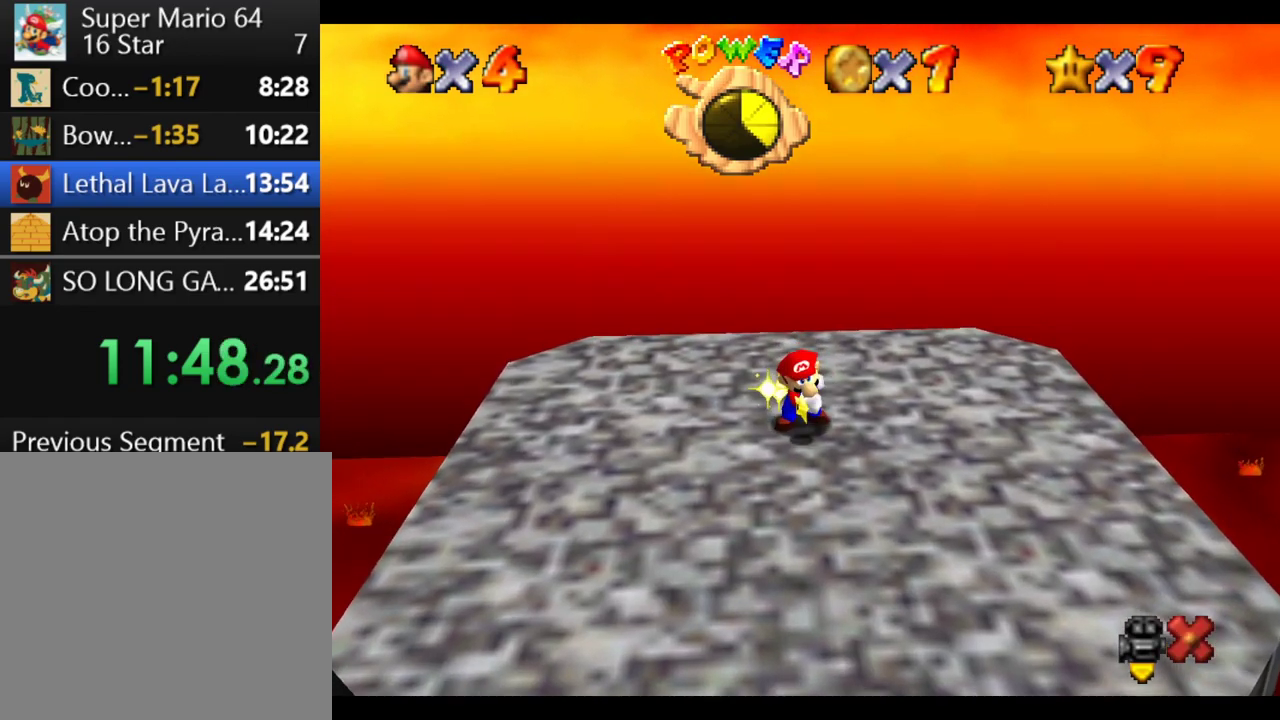
{"buttons": [], "left_stick": "center", "right_stick": "center", "events": []}
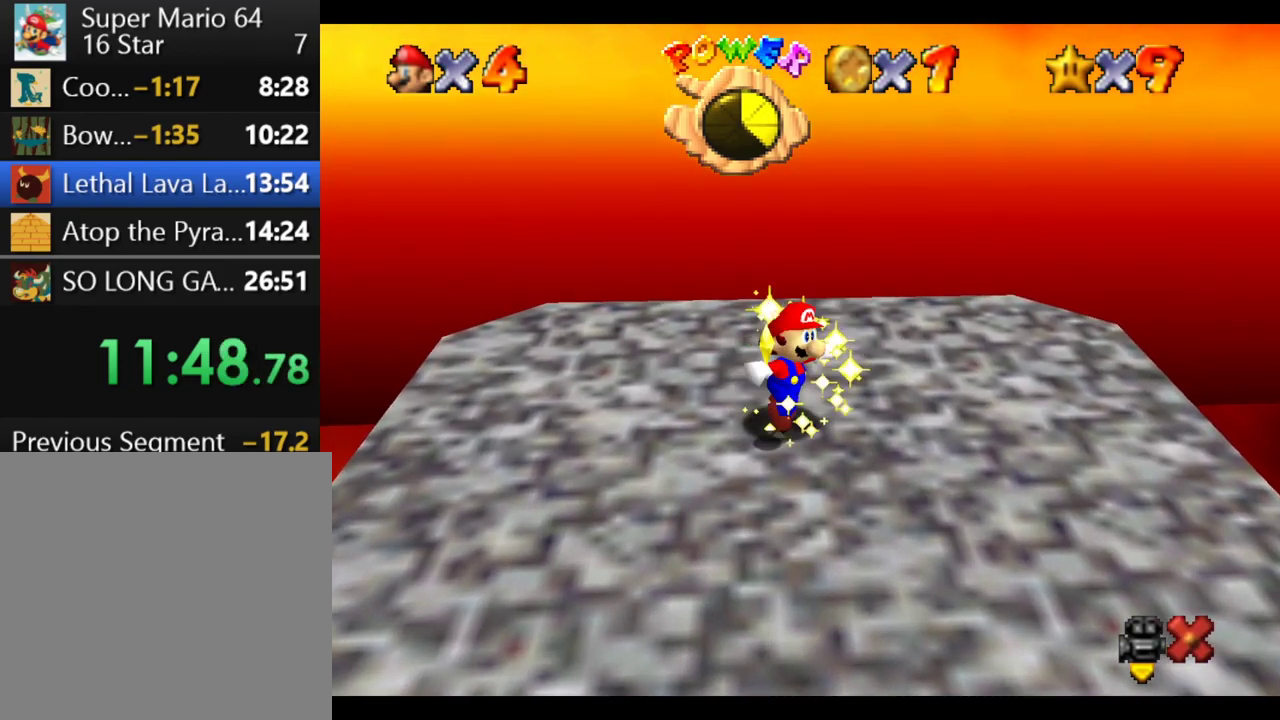
{"buttons": [], "left_stick": "center", "right_stick": "center", "events": []}
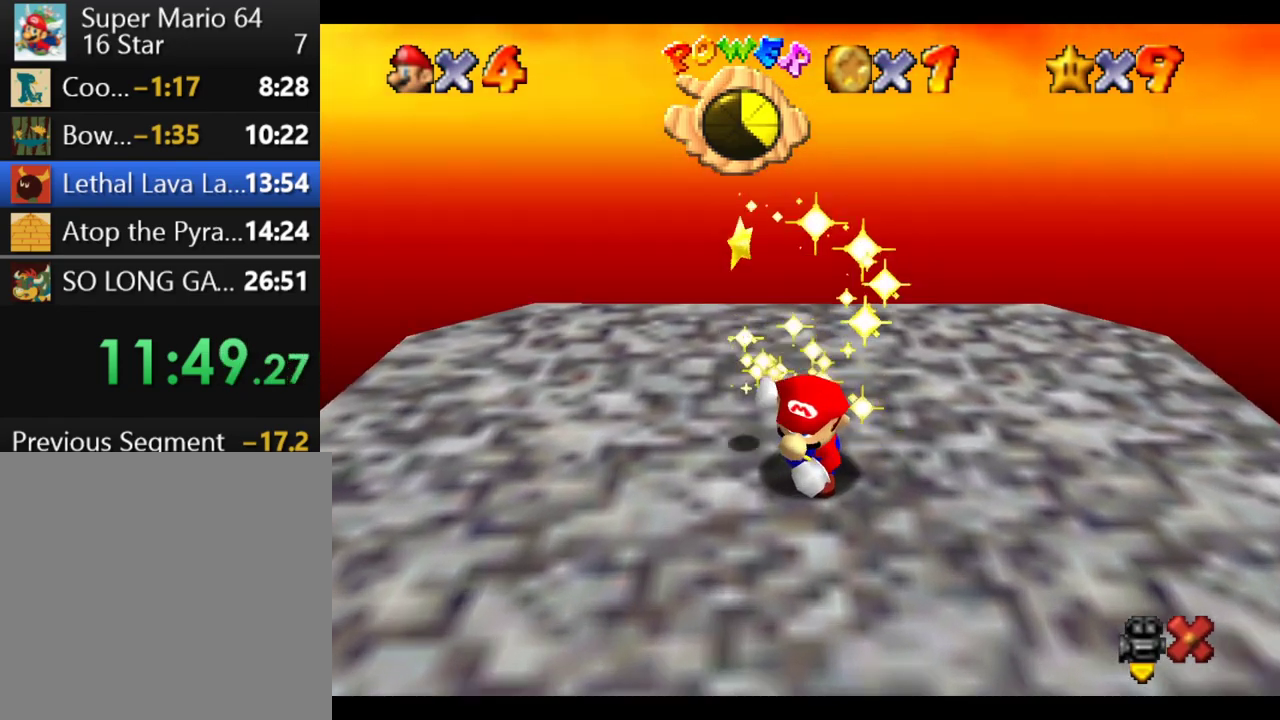
{"buttons": [], "left_stick": "center", "right_stick": "center", "events": []}
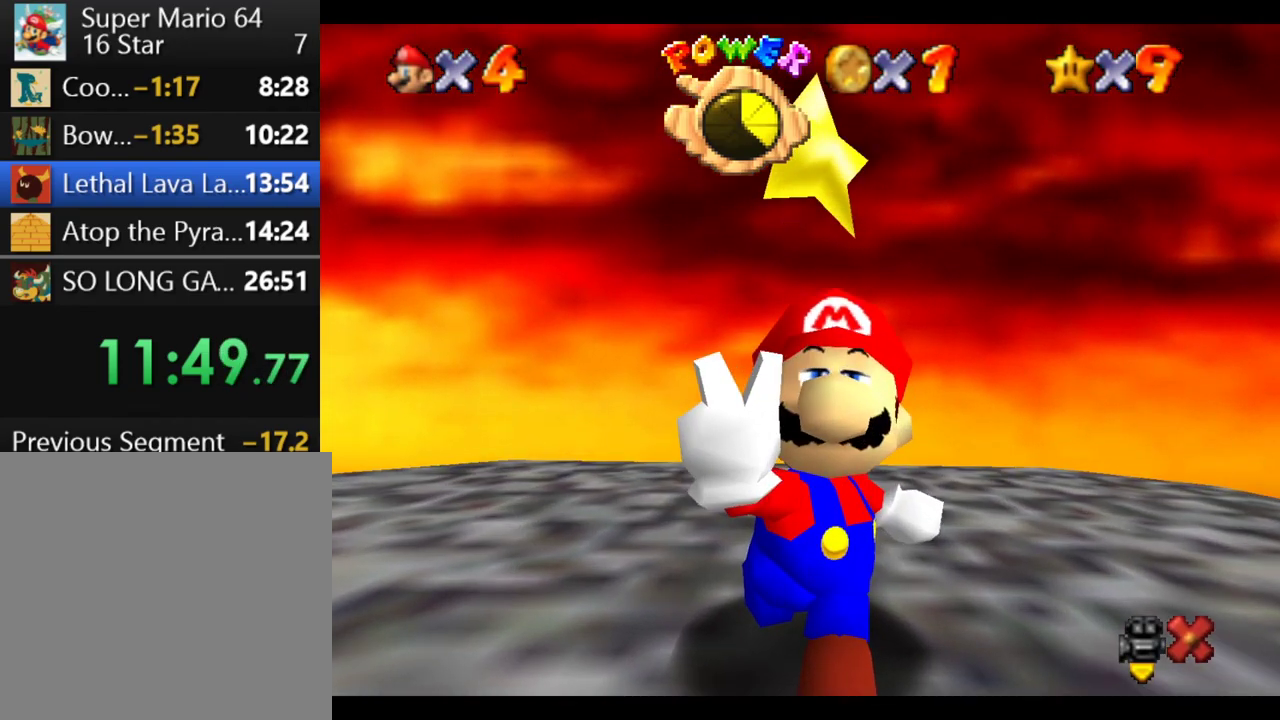
{"buttons": [], "left_stick": "center", "right_stick": "center", "events": []}
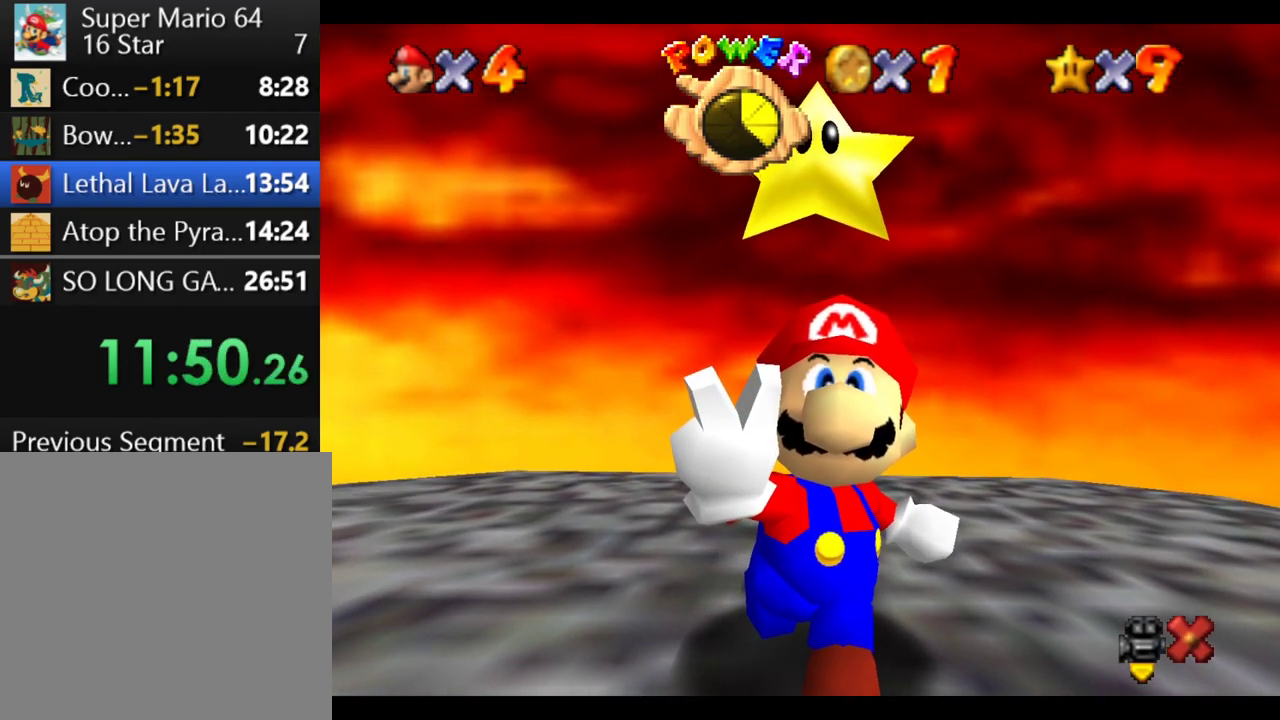
{"buttons": [], "left_stick": "center", "right_stick": "center", "events": []}
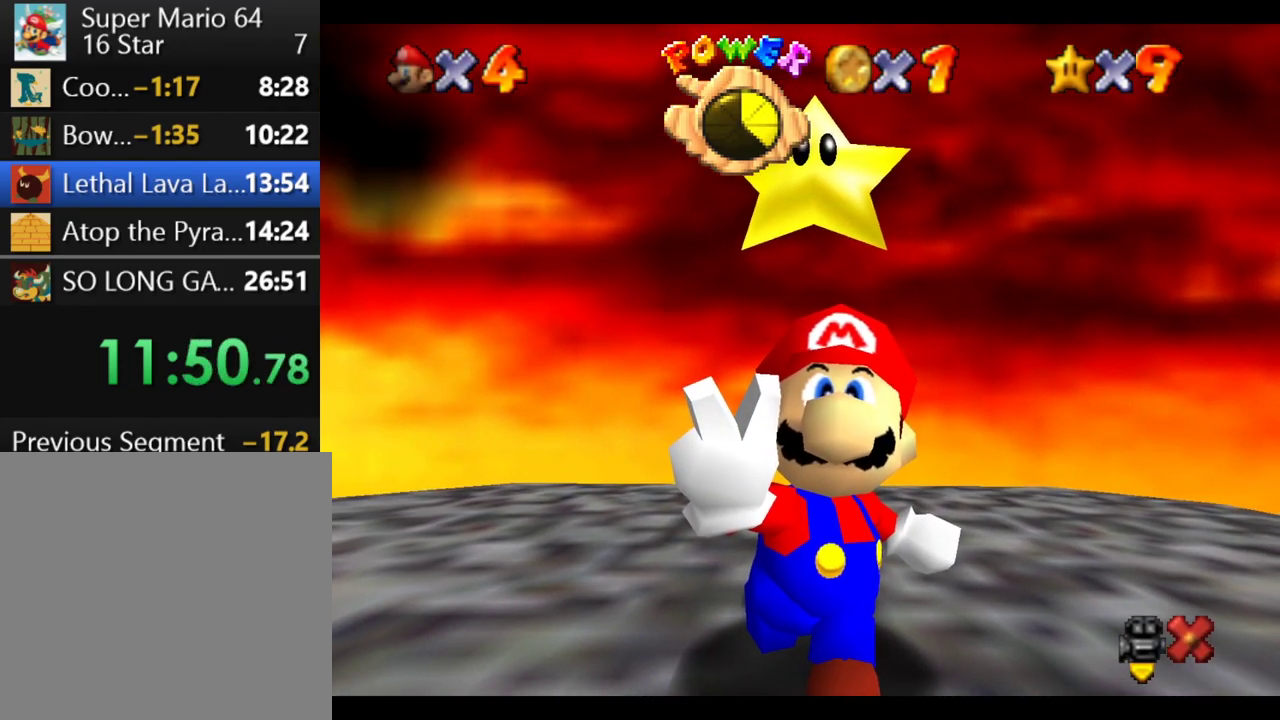
{"buttons": [], "left_stick": "center", "right_stick": "center", "events": []}
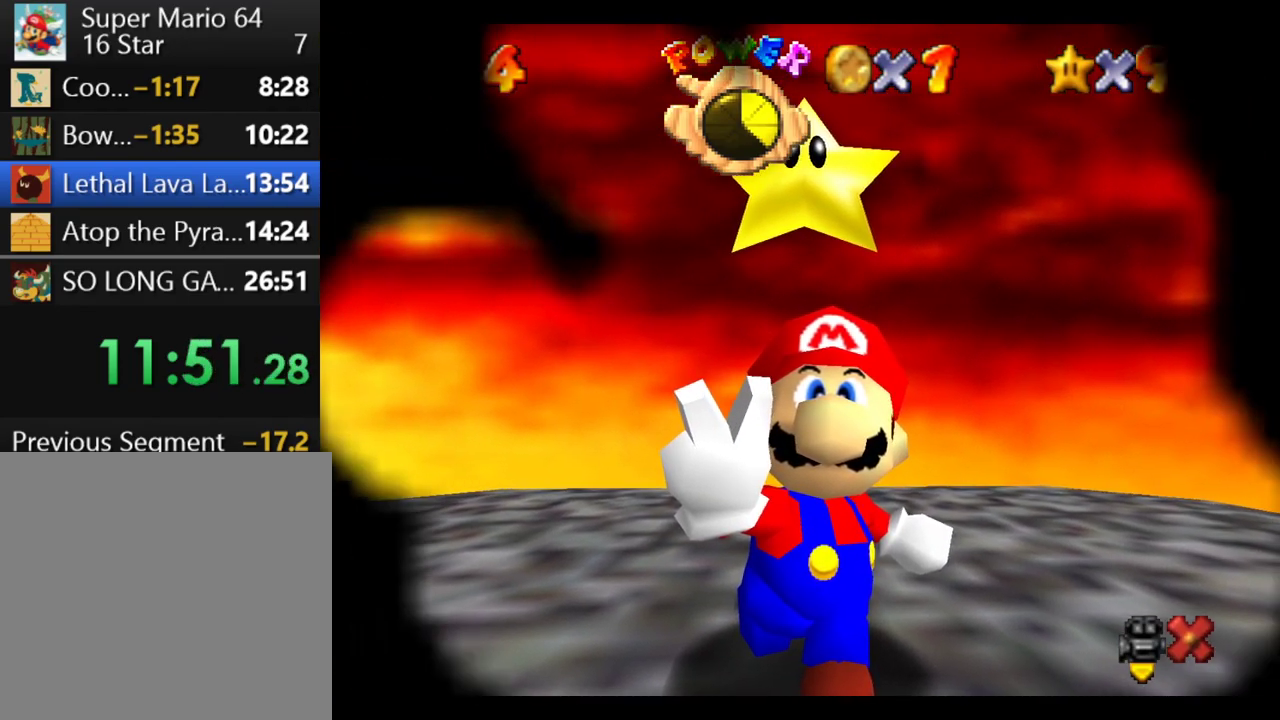
{"buttons": ["B"], "left_stick": "center", "right_stick": "center", "events": [[133, "B", "down"], [183, "B", "up"], [300, "B", "down"], [367, "B", "up"], [500, "B", "down"]]}
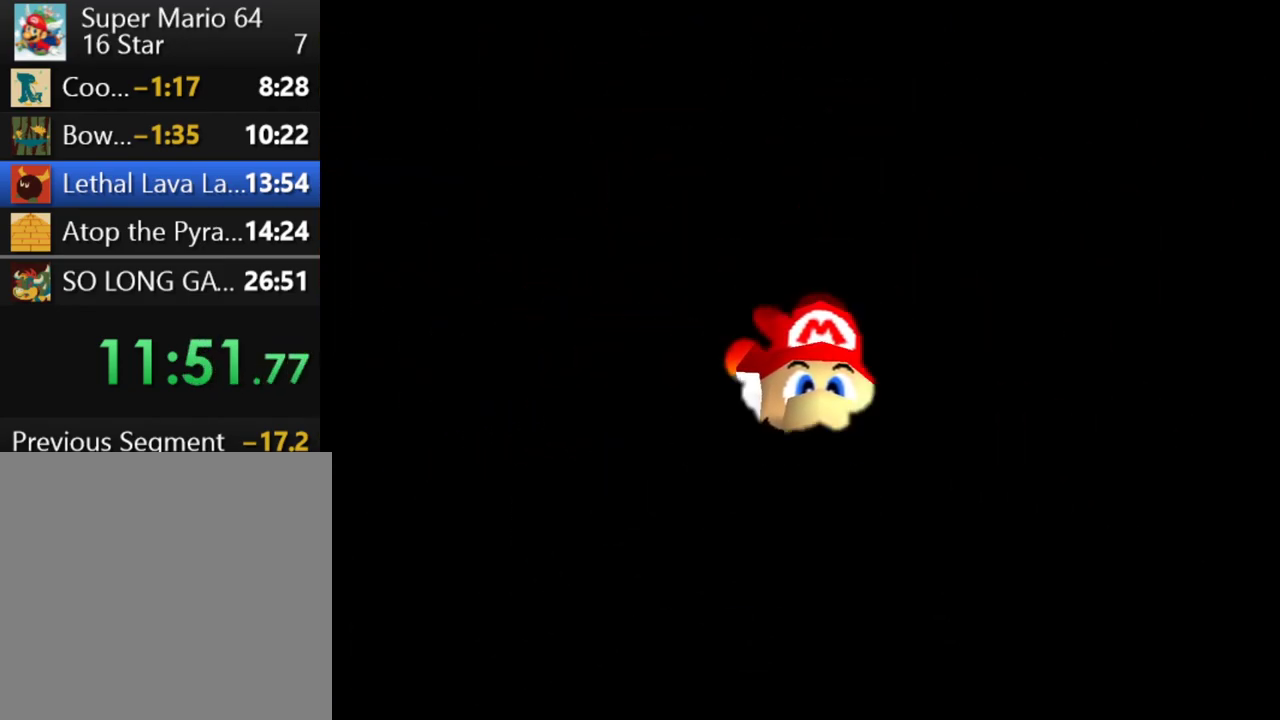
{"buttons": [], "left_stick": "center", "right_stick": "center", "events": [[83, "B", "up"], [183, "B", "down"], [267, "B", "up"], [383, "B", "down"], [467, "B", "up"]]}
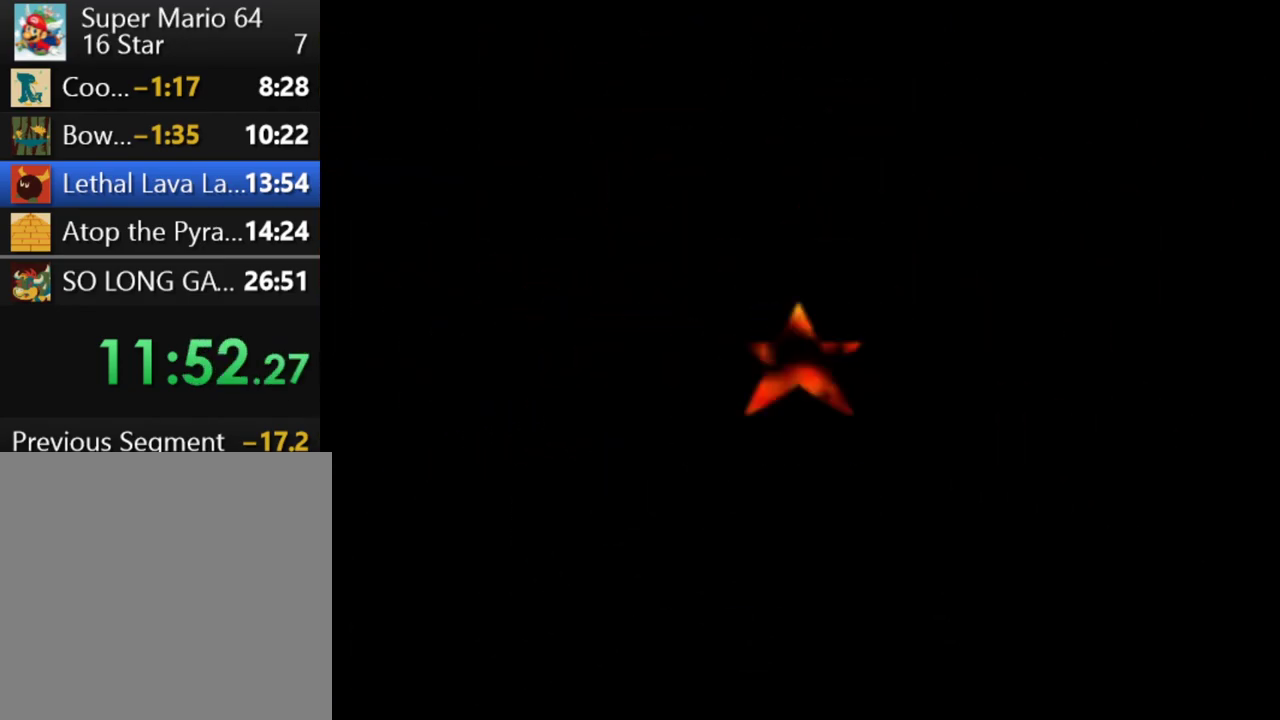
{"buttons": [], "left_stick": "center", "right_stick": "center", "events": [[83, "B", "down"], [167, "B", "up"]]}
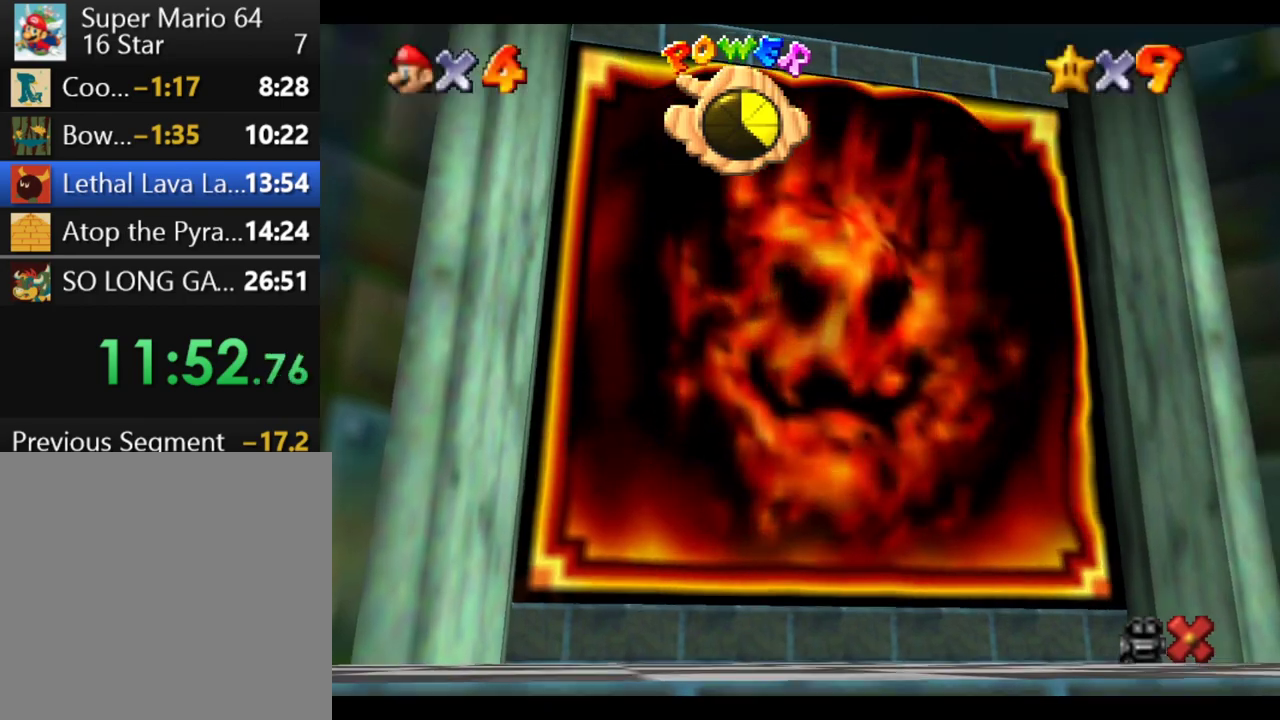
{"buttons": [], "left_stick": "center", "right_stick": "center", "events": []}
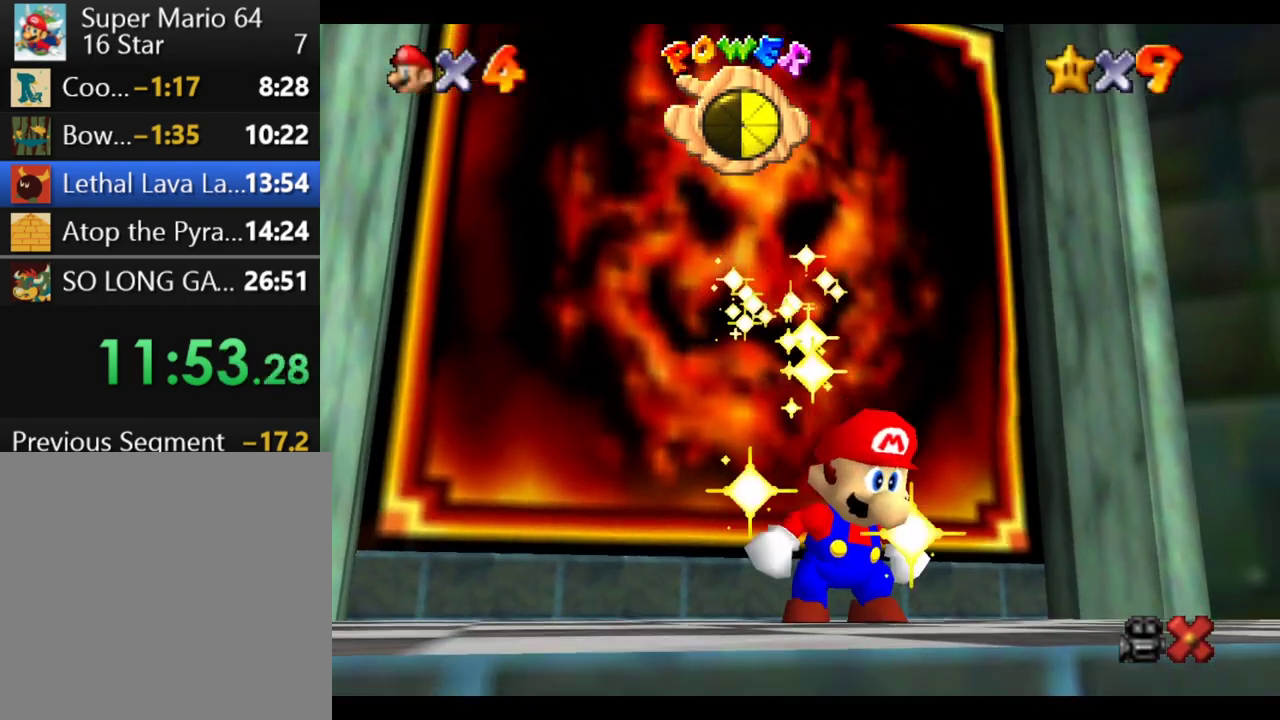
{"buttons": ["B"], "left_stick": "center", "right_stick": "center", "events": [[117, "B", "down"], [167, "B", "up"], [283, "B", "down"], [367, "B", "up"], [450, "B", "down"]]}
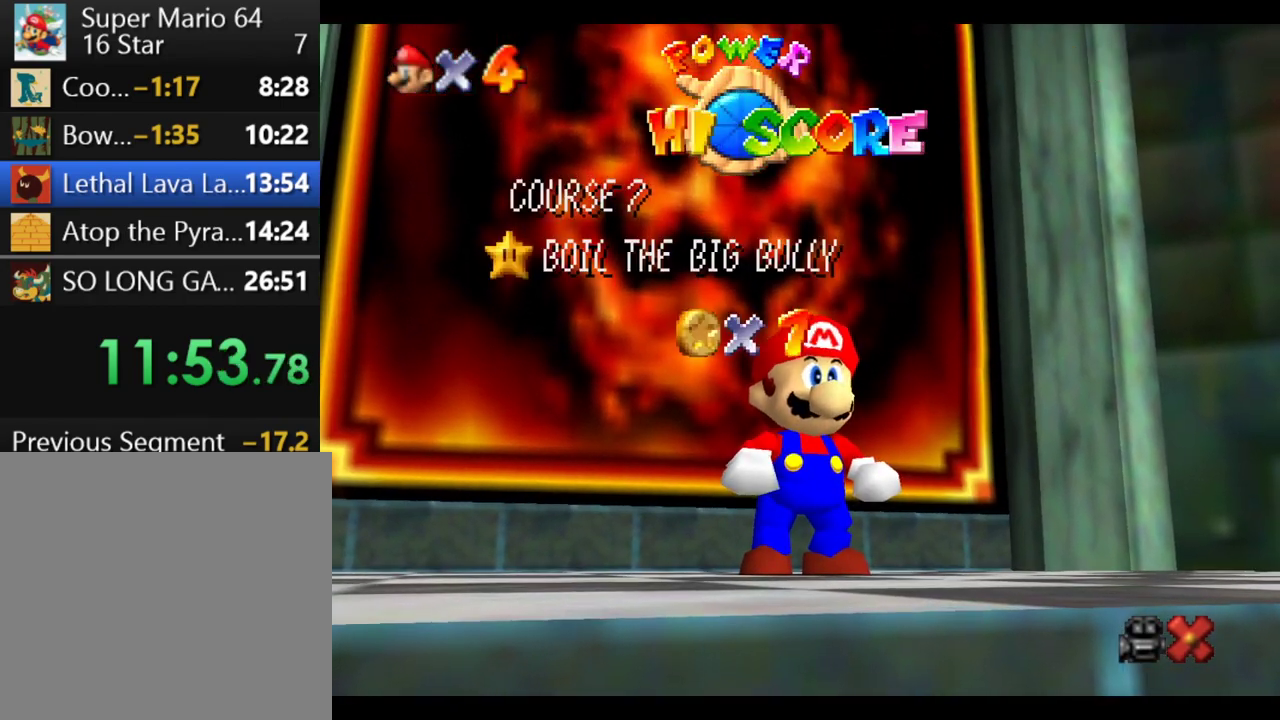
{"buttons": [], "left_stick": "center", "right_stick": "center", "events": [[33, "B", "up"]]}
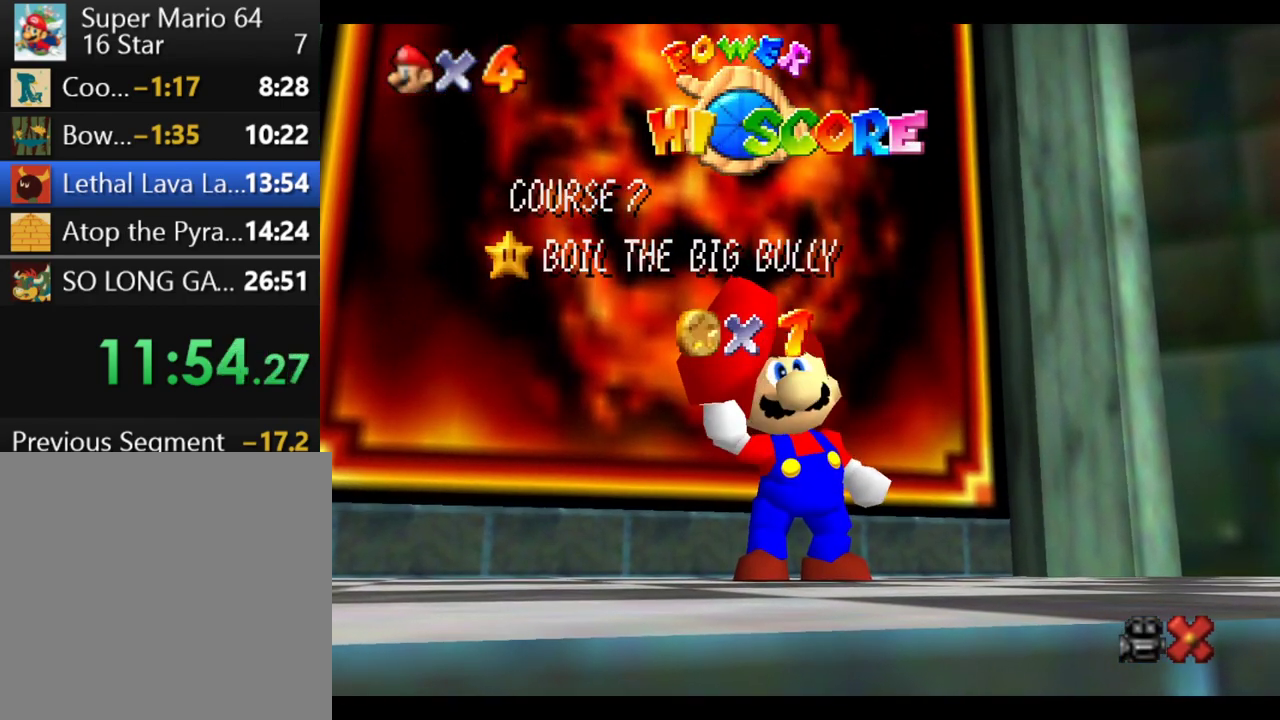
{"buttons": [], "left_stick": "center", "right_stick": "center", "events": []}
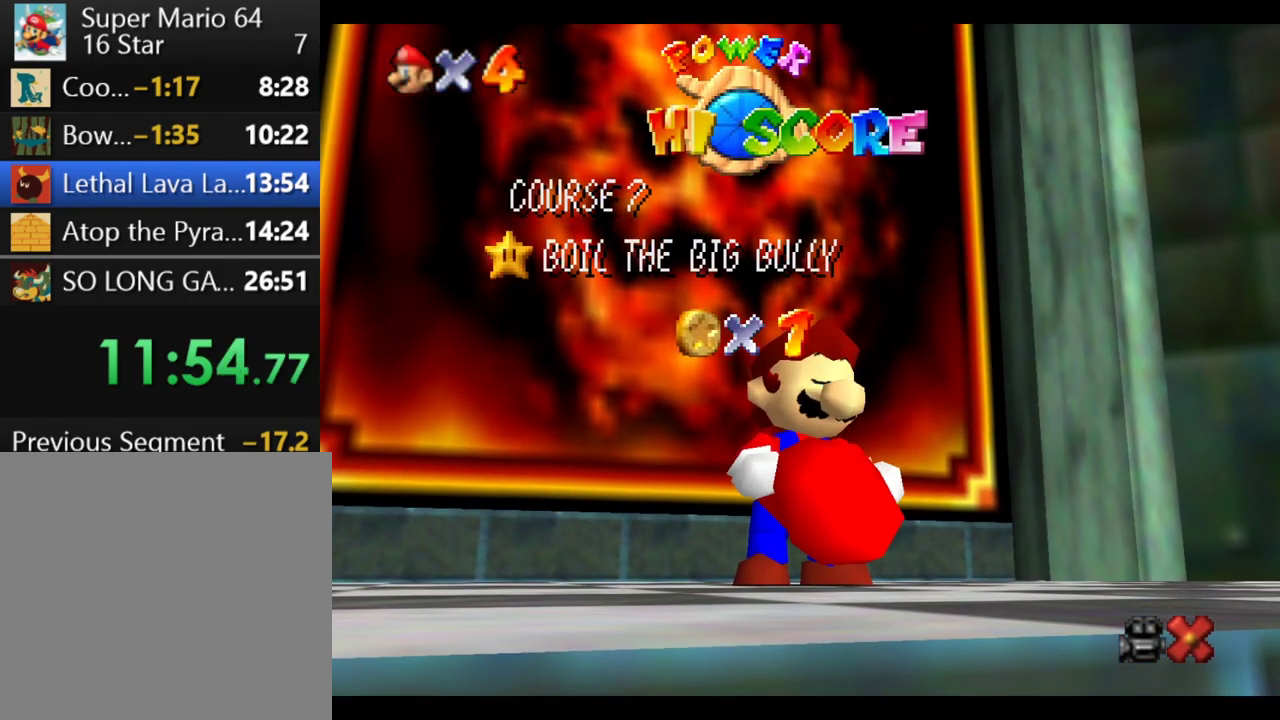
{"buttons": [], "left_stick": "center", "right_stick": "center", "events": []}
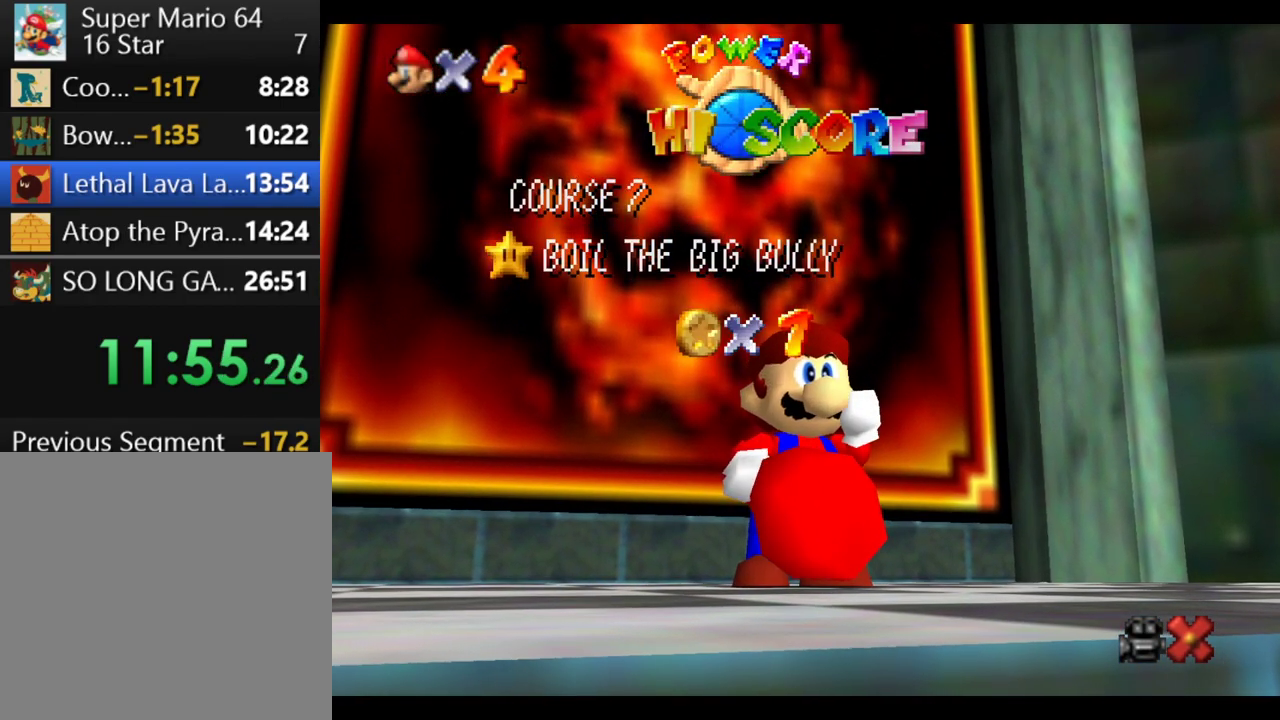
{"buttons": [], "left_stick": "center", "right_stick": "center", "events": []}
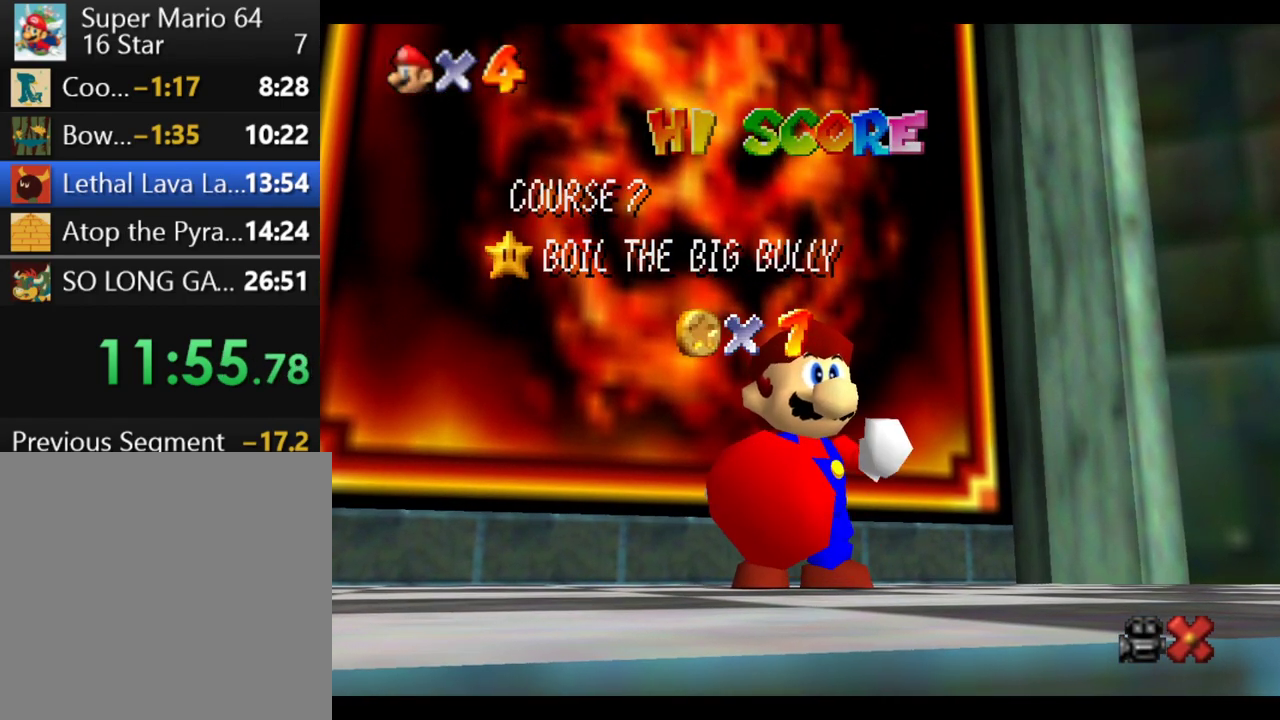
{"buttons": [], "left_stick": "center", "right_stick": "center", "events": []}
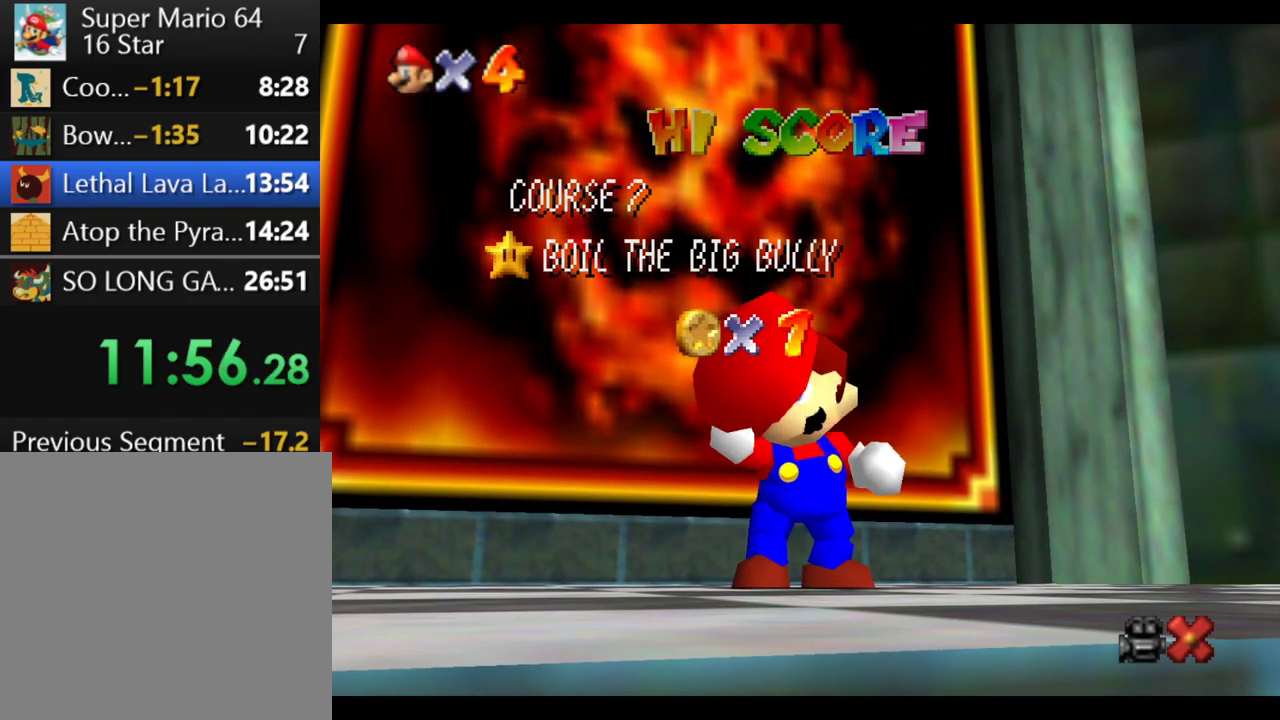
{"buttons": [], "left_stick": "center", "right_stick": "center", "events": []}
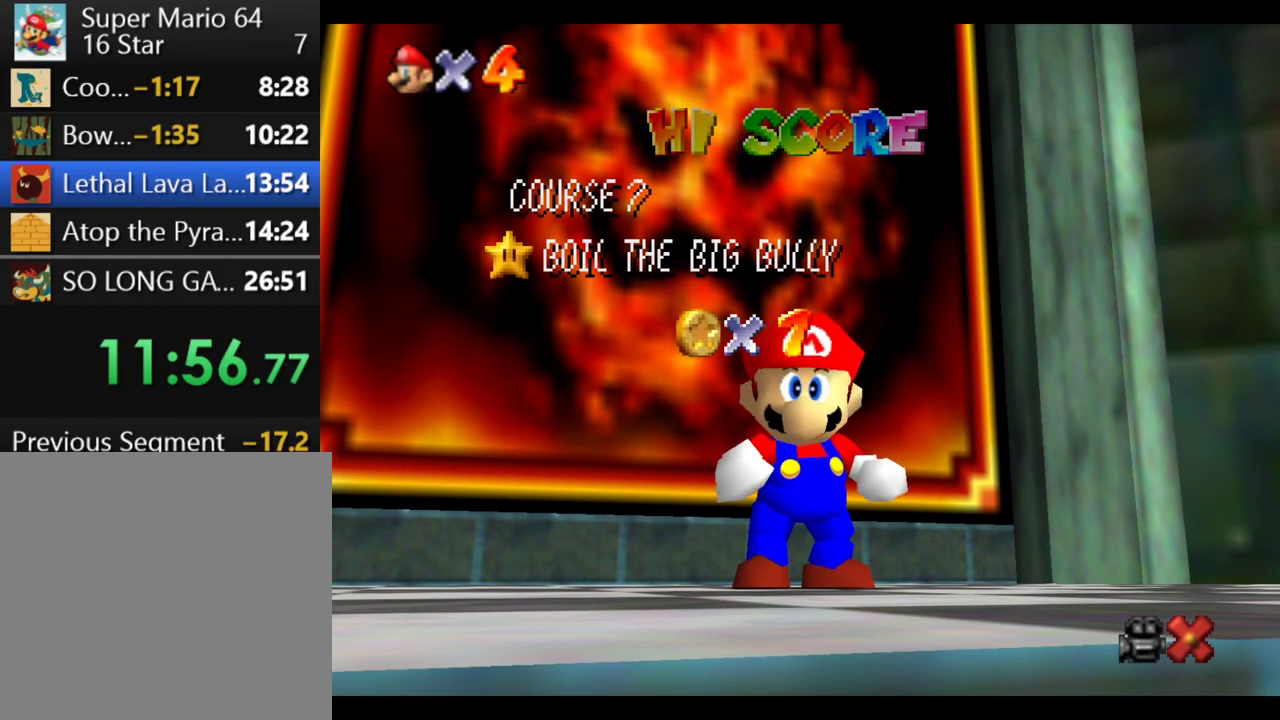
{"buttons": ["B"], "left_stick": "center", "right_stick": "center", "events": [[400, "B", "down"]]}
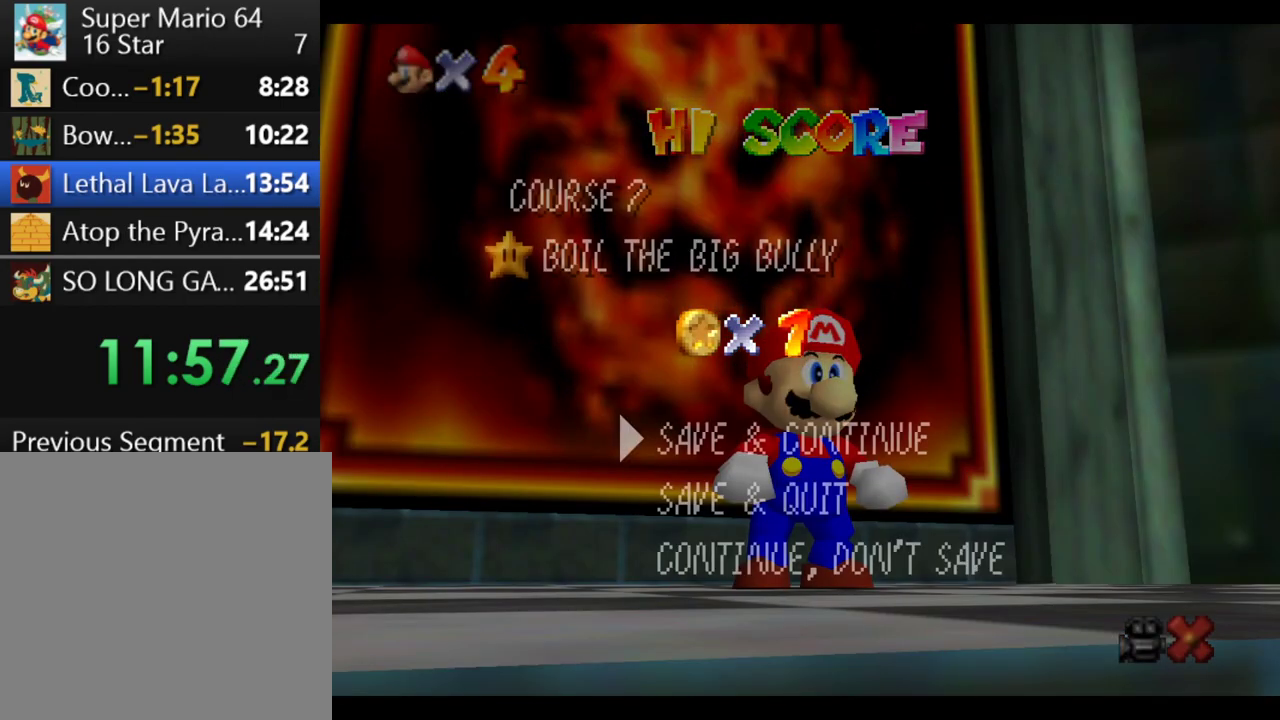
{"buttons": [], "left_stick": "center", "right_stick": "center", "events": [[17, "B", "up"], [83, "B", "down"], [183, "B", "up"], [333, "B", "down"], [400, "B", "up"]]}